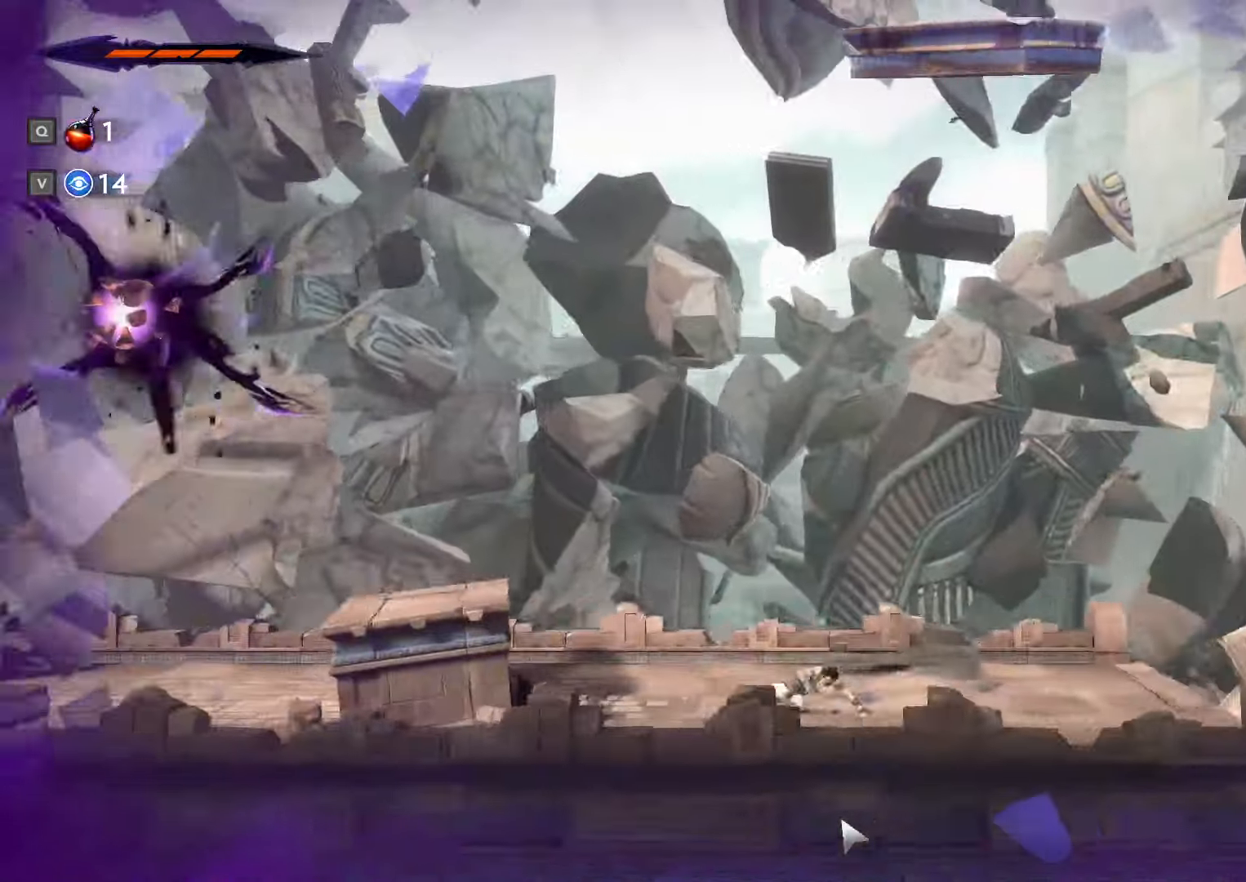
Gameplay with keyboard and mouse; each line is a JSON object with the keys and mouse buttons held at the frame after it. "events" lists presses ("down") and releases ("up") of ".", "/", "0", "1", "2", "3", "4", "5", "6", "7", "8", "9", "a", "alt_l", "alt_r", "b", "backslash", "backspace", "c", "caps_lock", "comma", "ctrl_l", "ctrl_r", "d", "e", "equals", "escape", "f", "f1", "f10", "f11", "f12", "f2", "f3", "f4", "f5", "f6", "f7", "f8", "f9", "g", "h", "i", "j", "k", "l", "lbracket", "m", "minus", "n", "o", "p", "q", "quote", "r", "rbracket", "return", "s", "semicolon", "shift_l", "shift_r", "space", "super_l", "super_r", "t", "tab", "tilde", "u", "v", "w", "x", "y", "z", "mouse_left", "mouse_wheel", "mouse_right", "mouse_mb4" and "mouse_mb5" between this image and that frame as [ms after this image, input, new state], when the widget could be followed in between. "mouse_left", "mouse_wheel", "mouse_right", "mouse_mb4", "mouse_mb5" = the "left", "wheel", "right", "mb4", "mb5" buttons of the "mouse" list. No other keys are recorded. "wheel" means that the mouse wheel is clicked or scrolled. Not read: mouse_move.
{"keys": ["a"], "mouse": [], "events": [[134, "space", "down"], [200, "shift_l", "up"], [334, "space", "up"]]}
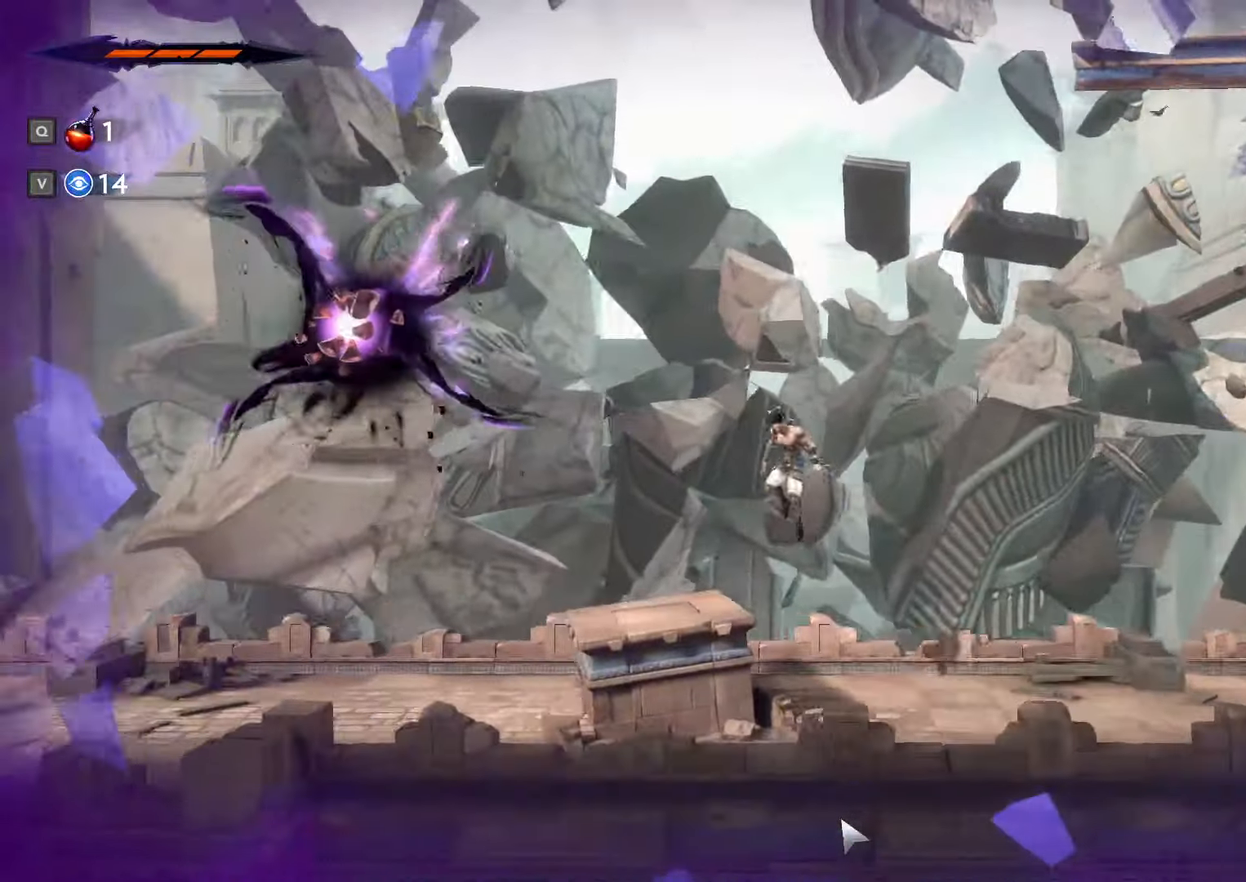
{"keys": ["a"], "mouse": ["left"], "events": [[267, "space", "down"], [467, "mouse_left", "down"], [500, "space", "up"]]}
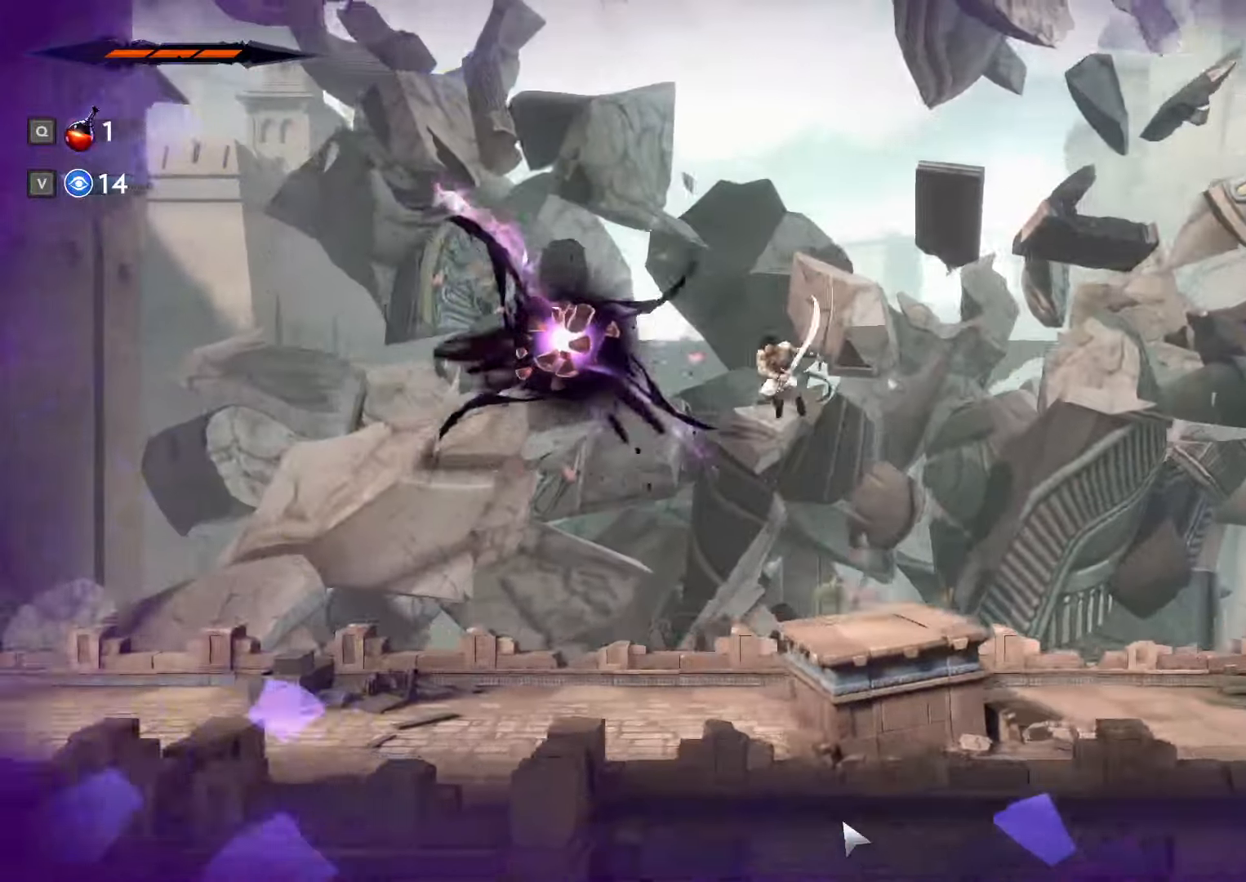
{"keys": ["a"], "mouse": ["left"], "events": [[267, "mouse_left", "up"], [334, "mouse_left", "down"], [434, "mouse_left", "up"], [500, "mouse_left", "down"]]}
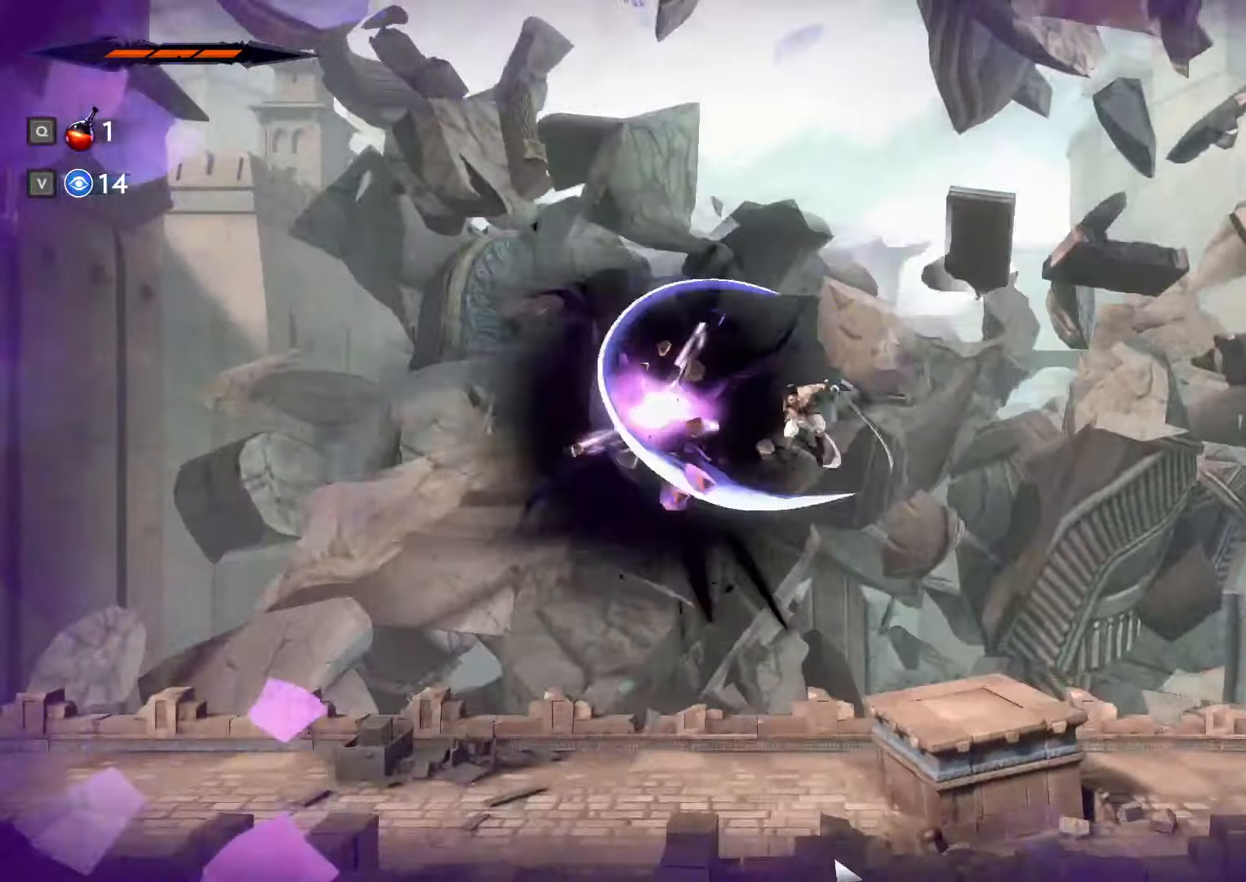
{"keys": ["a"], "mouse": [], "events": [[100, "mouse_left", "up"], [167, "mouse_left", "down"], [267, "mouse_left", "up"], [367, "mouse_left", "down"], [500, "mouse_left", "up"]]}
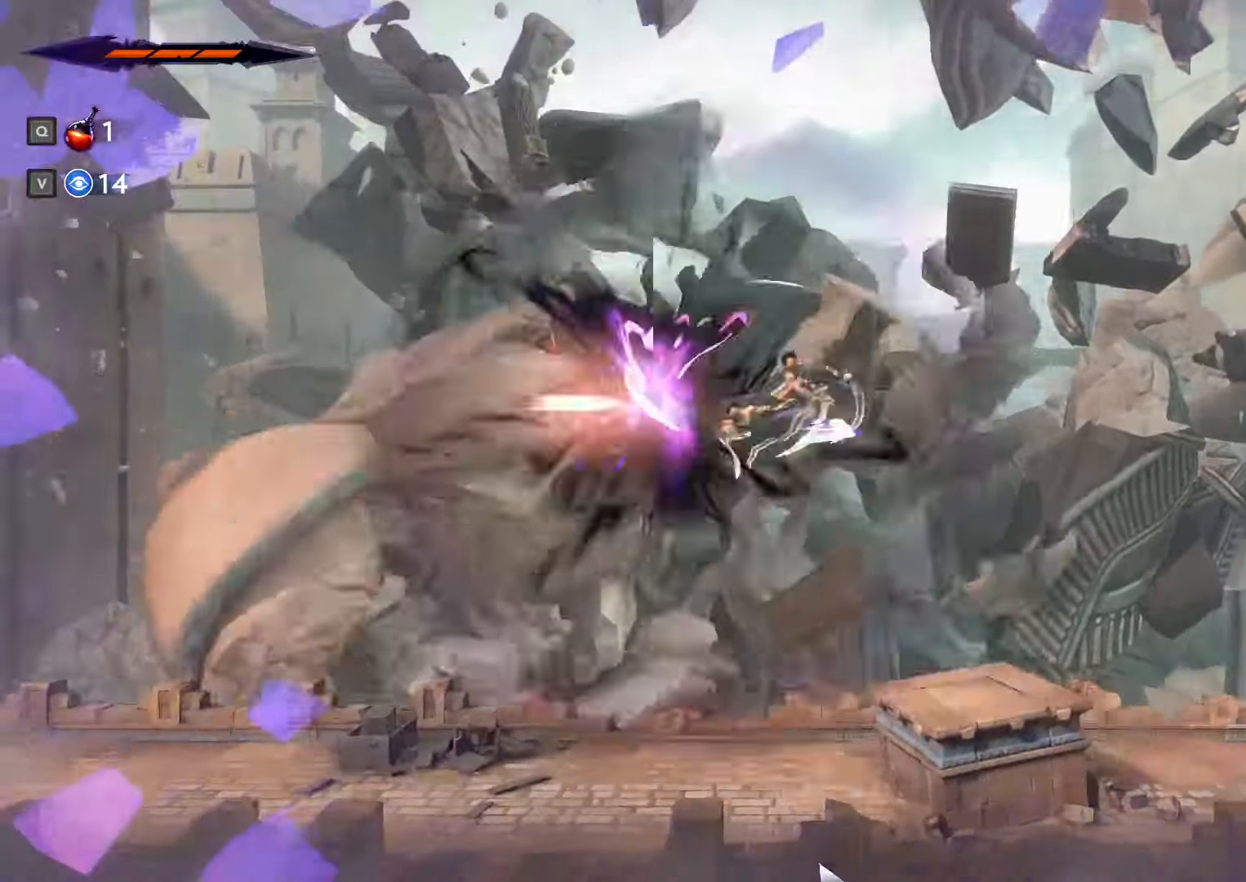
{"keys": ["a"], "mouse": [], "events": []}